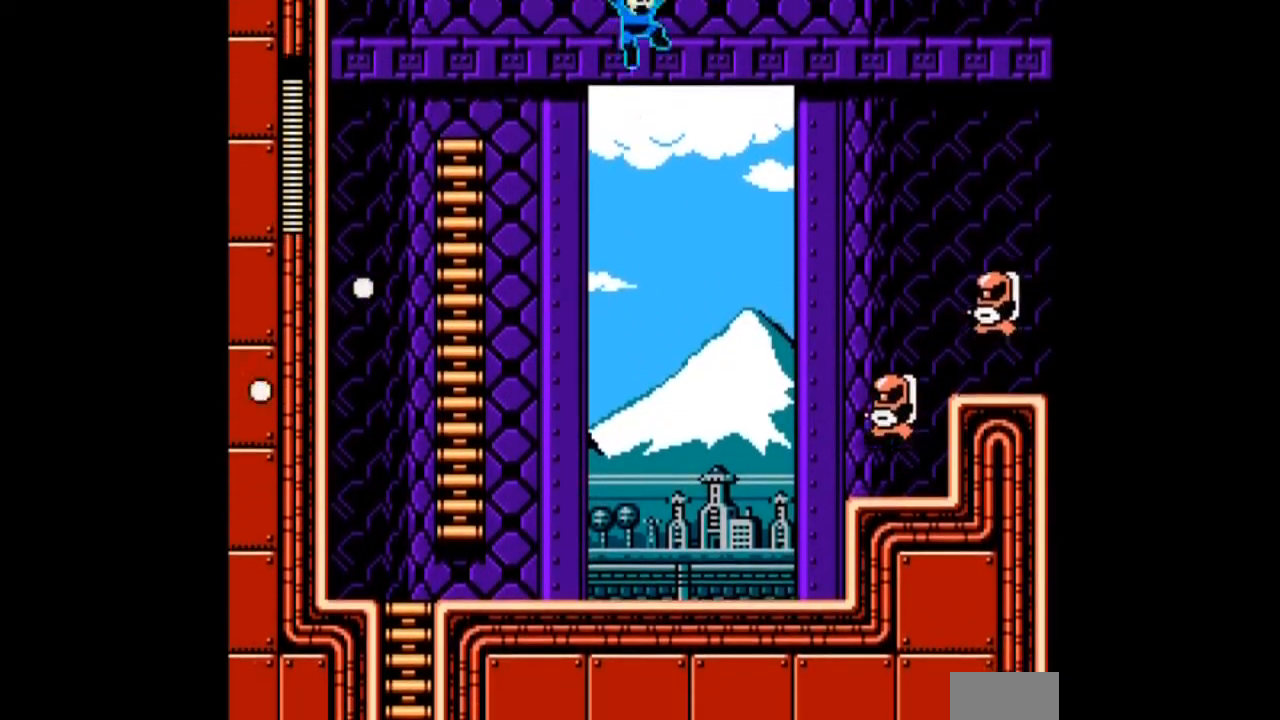
Gameplay with a controller; each line is a JSON object with the inputs held at the frame after it. "events" lists button and stick changes between this image and that frame as [ms after this image, input, new state], when the widget could be followed in between. Not read: C L3 R3 START.
{"buttons": ["A"], "events": [[34, "B", "up"], [367, "DPAD_RIGHT", "up"]]}
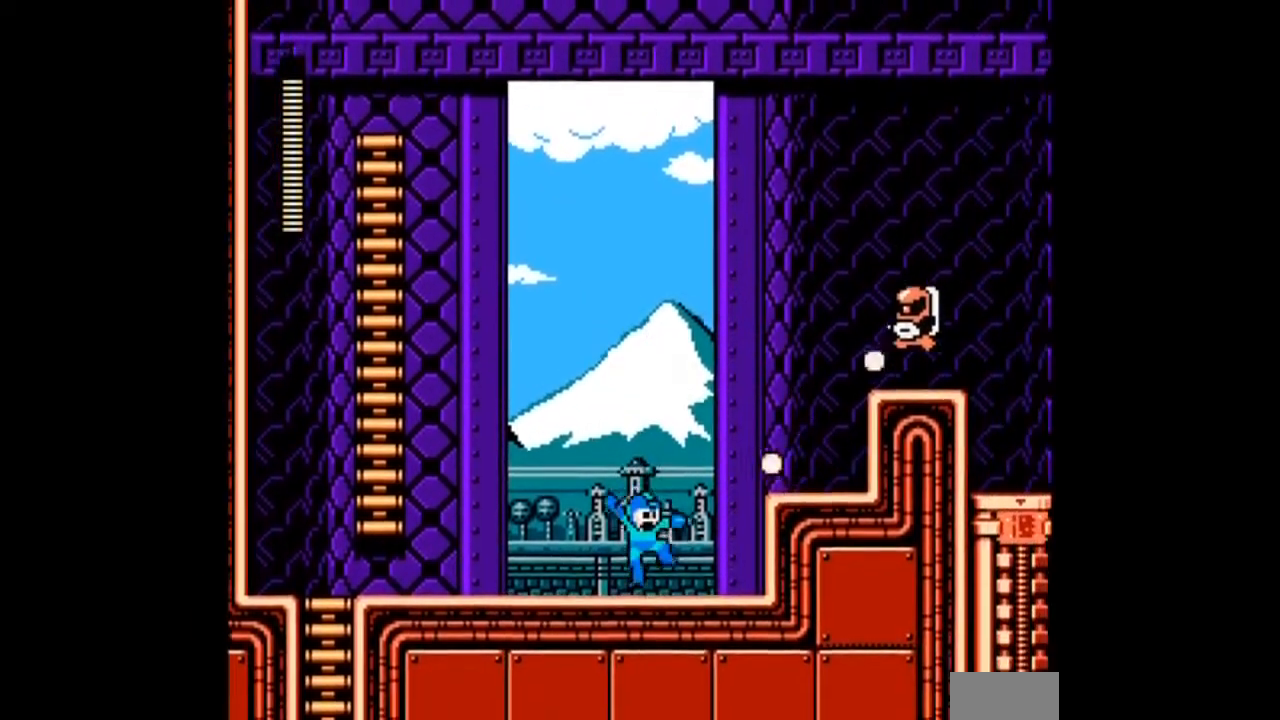
{"buttons": ["A", "B", "DPAD_LEFT"], "events": [[100, "B", "down"], [267, "DPAD_LEFT", "down"], [333, "DPAD_LEFT", "up"], [434, "DPAD_LEFT", "down"]]}
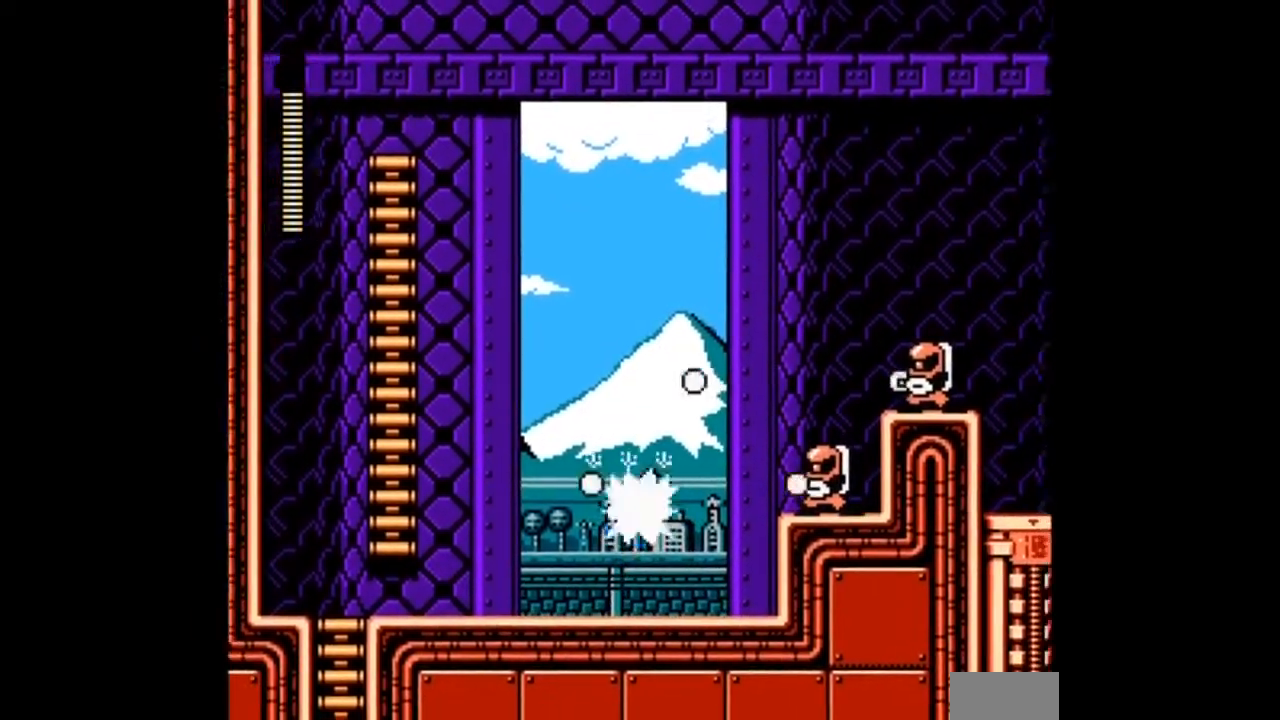
{"buttons": ["A", "B", "DPAD_RIGHT"], "events": [[134, "DPAD_LEFT", "up"], [200, "DPAD_LEFT", "down"], [234, "B", "up"], [301, "DPAD_LEFT", "up"], [334, "DPAD_RIGHT", "down"], [501, "B", "down"]]}
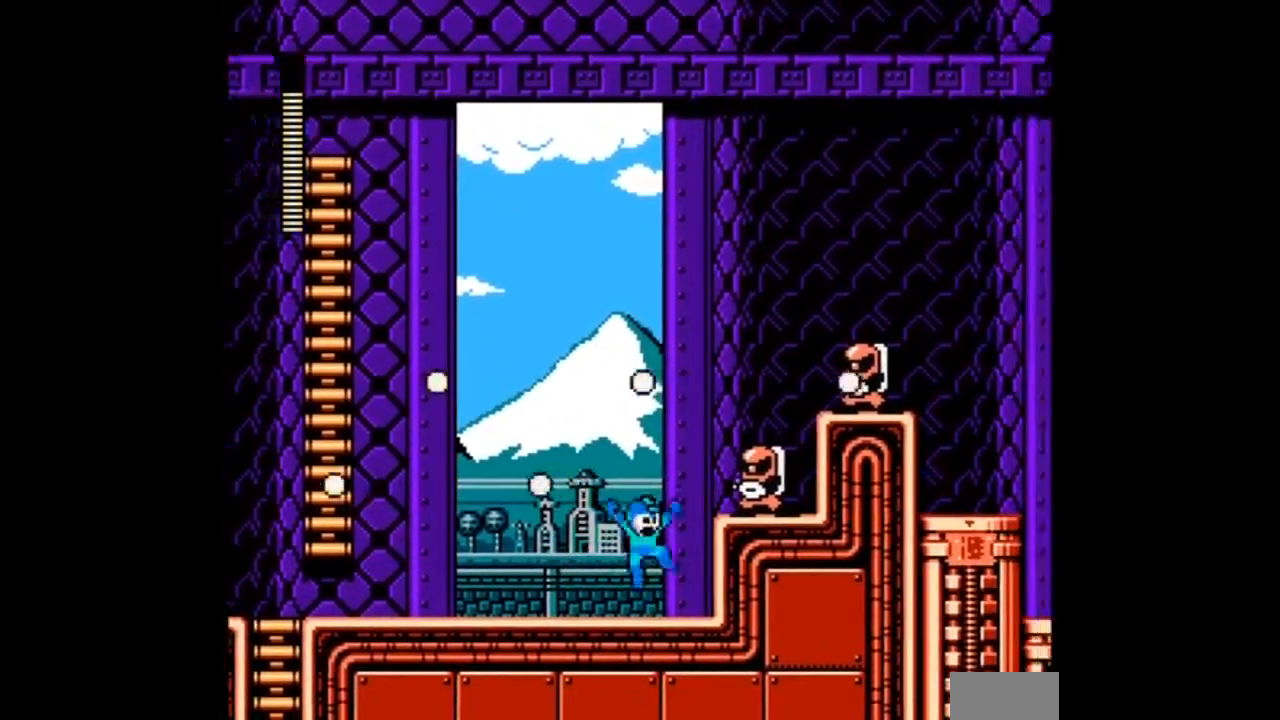
{"buttons": ["A", "B", "DPAD_RIGHT"], "events": [[200, "B", "up"], [467, "B", "down"]]}
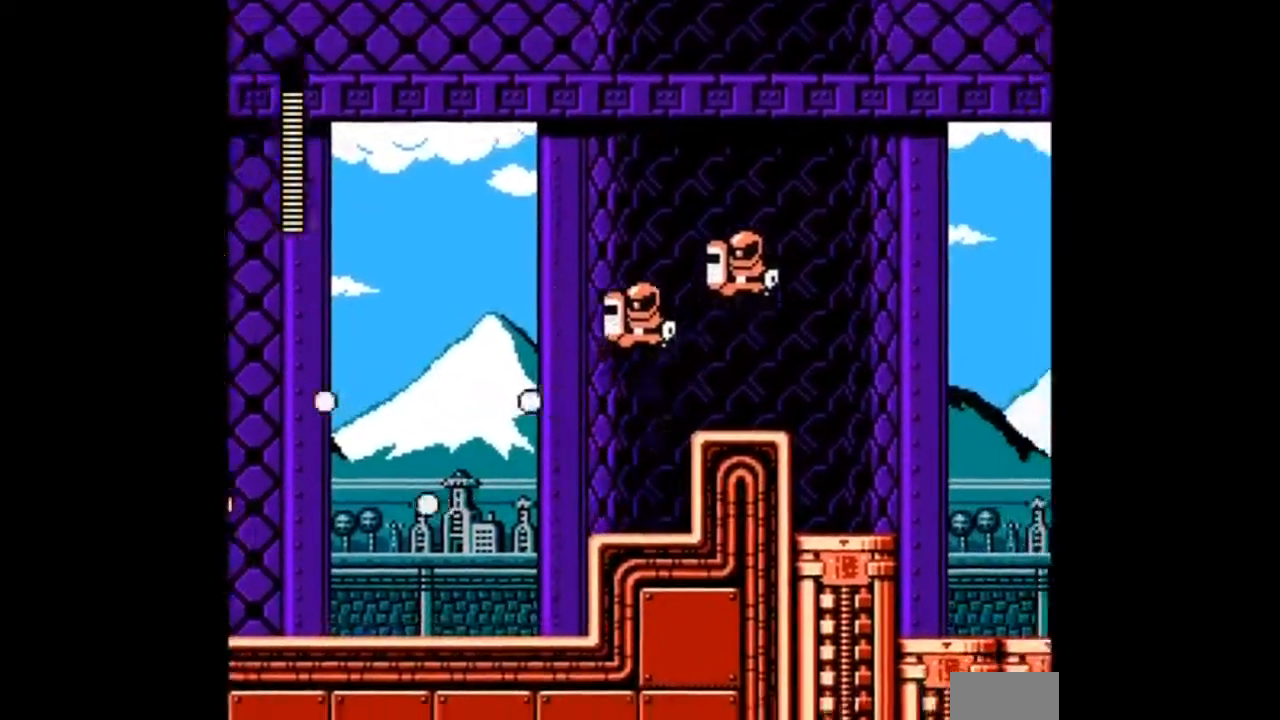
{"buttons": ["A", "B", "DPAD_RIGHT"], "events": []}
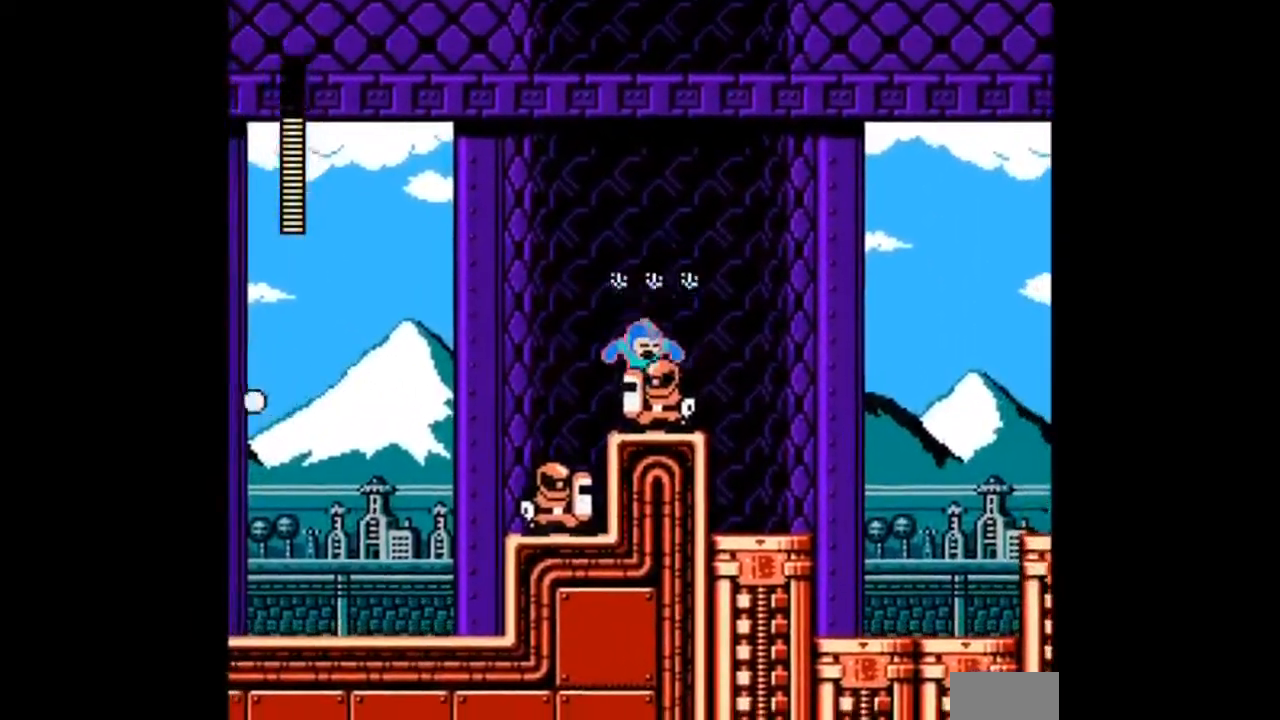
{"buttons": ["A", "B", "DPAD_RIGHT"]}
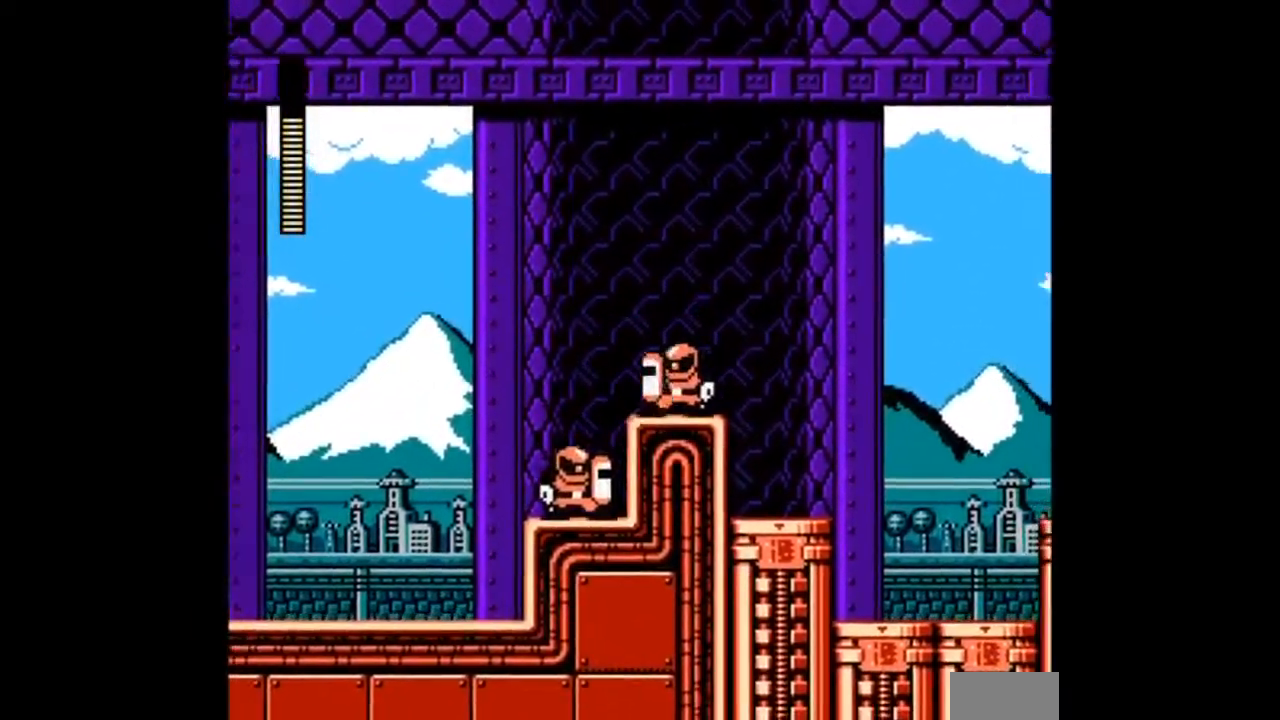
{"buttons": ["A", "B", "DPAD_RIGHT"], "events": [[34, "B", "up"], [100, "DPAD_DOWN", "down"], [134, "B", "down"], [167, "DPAD_DOWN", "up"], [234, "DPAD_DOWN", "down"], [467, "DPAD_DOWN", "up"]]}
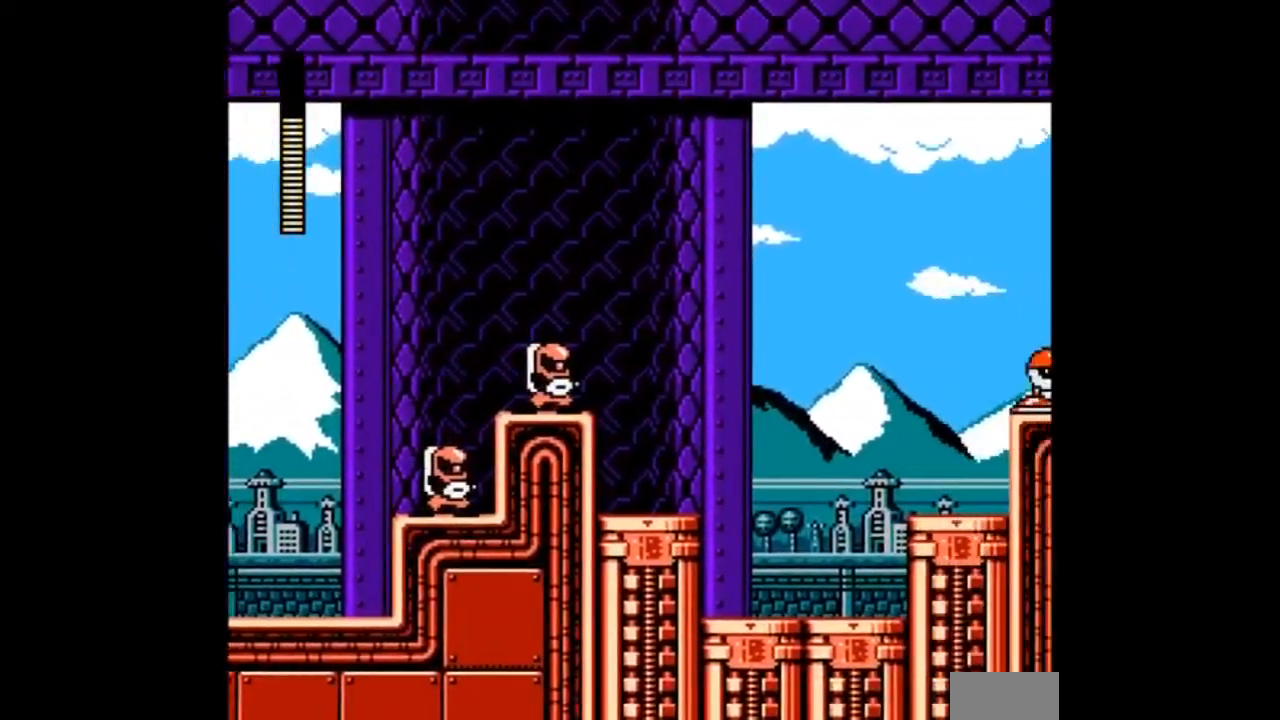
{"buttons": ["A", "DPAD_RIGHT"], "events": [[33, "DPAD_DOWN", "down"], [100, "DPAD_DOWN", "up"], [333, "B", "up"], [434, "A", "up"], [500, "A", "down"]]}
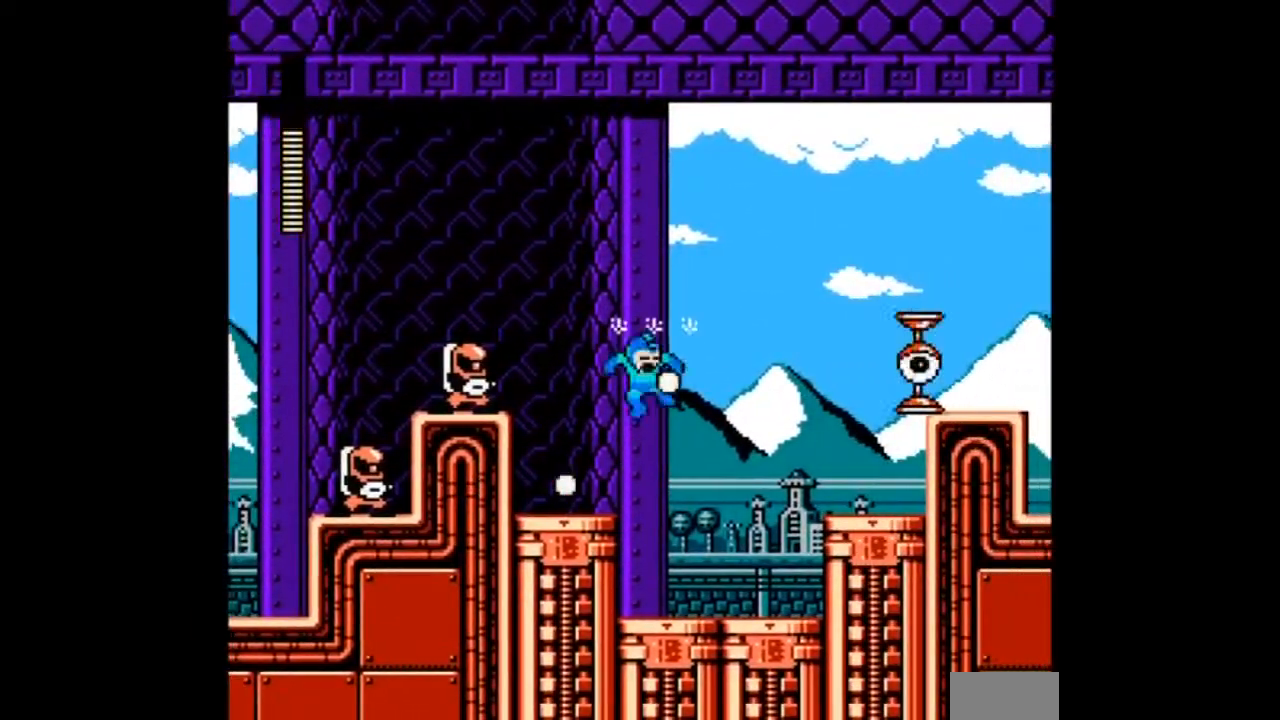
{"buttons": ["A", "B", "DPAD_RIGHT"], "events": [[401, "B", "down"]]}
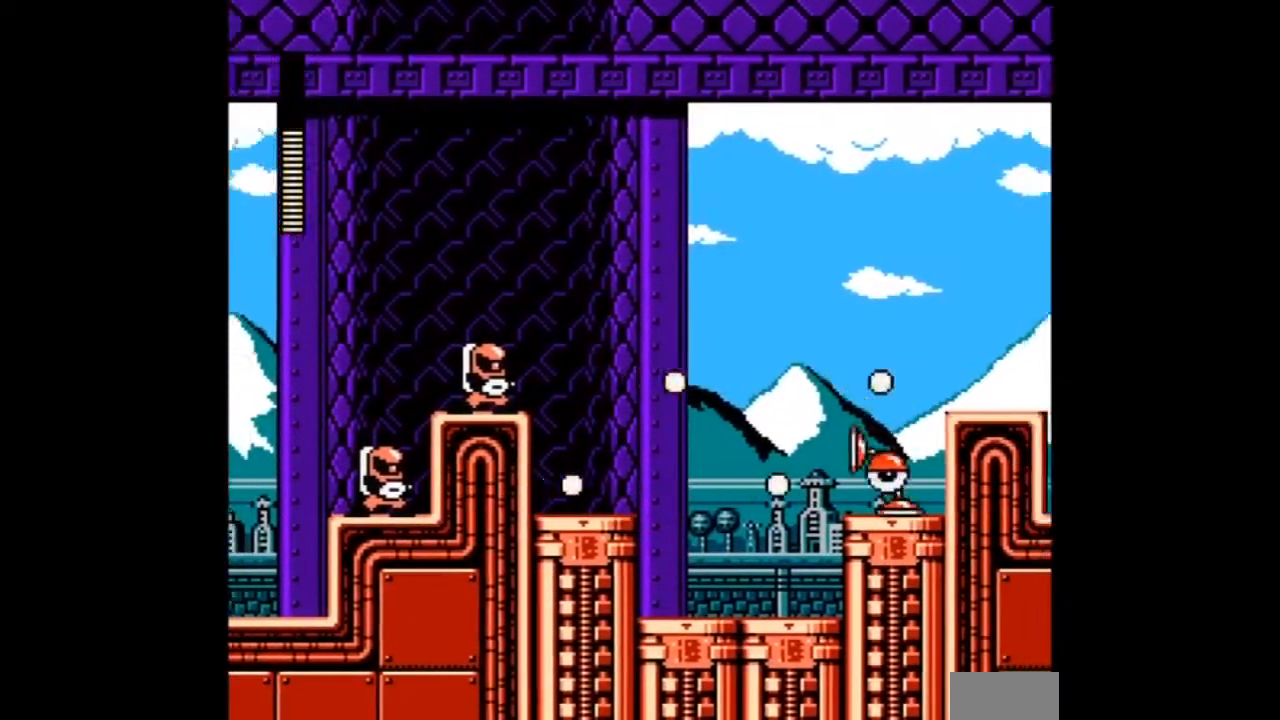
{"buttons": ["DPAD_RIGHT"], "events": [[100, "A", "up"], [100, "B", "up"], [200, "A", "down"], [500, "A", "up"]]}
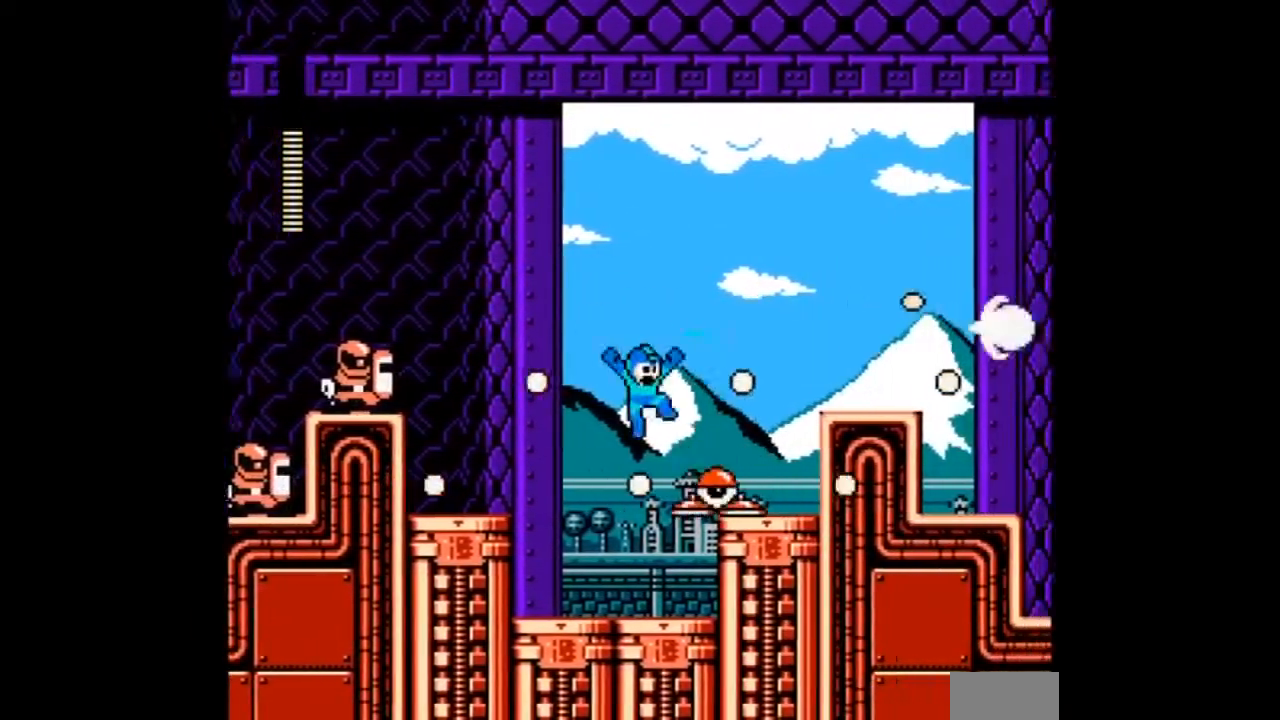
{"buttons": ["A", "B", "DPAD_RIGHT"], "events": [[34, "DPAD_RIGHT", "up"], [100, "A", "down"], [100, "B", "down"], [134, "B", "up"], [200, "B", "down"], [200, "DPAD_RIGHT", "down"]]}
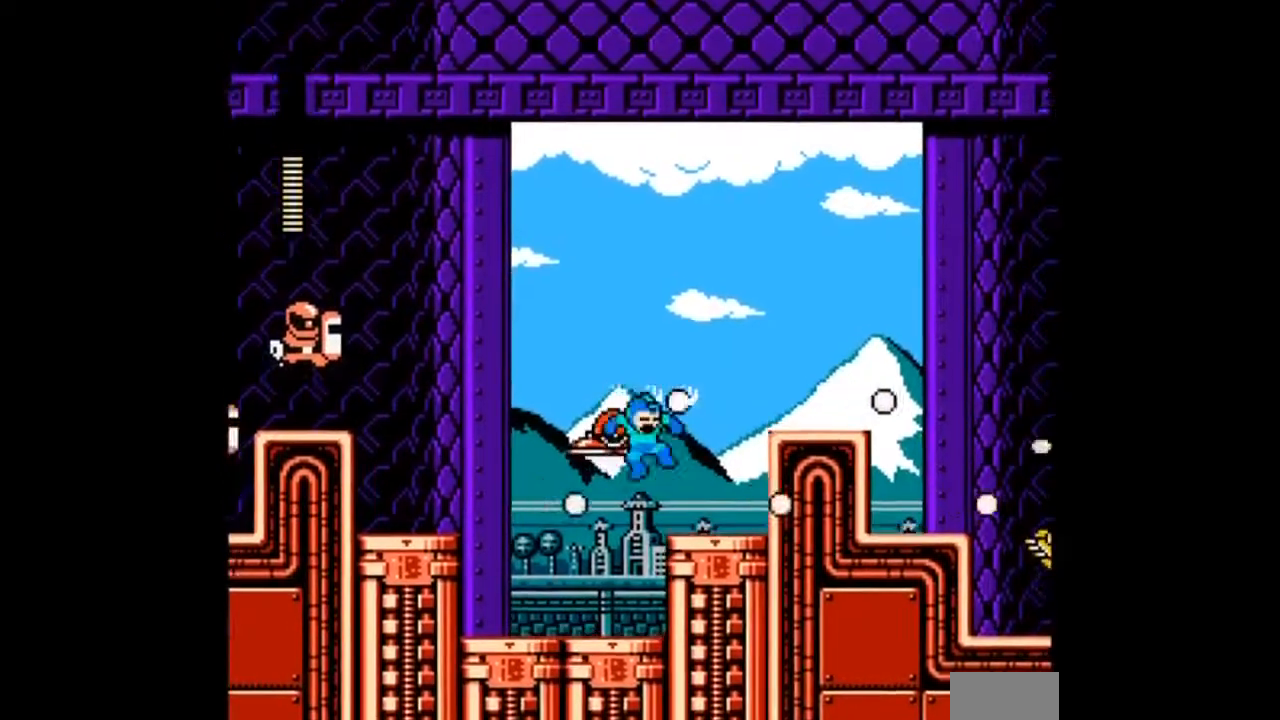
{"buttons": ["A", "B", "DPAD_RIGHT"], "events": [[434, "B", "up"], [500, "B", "down"]]}
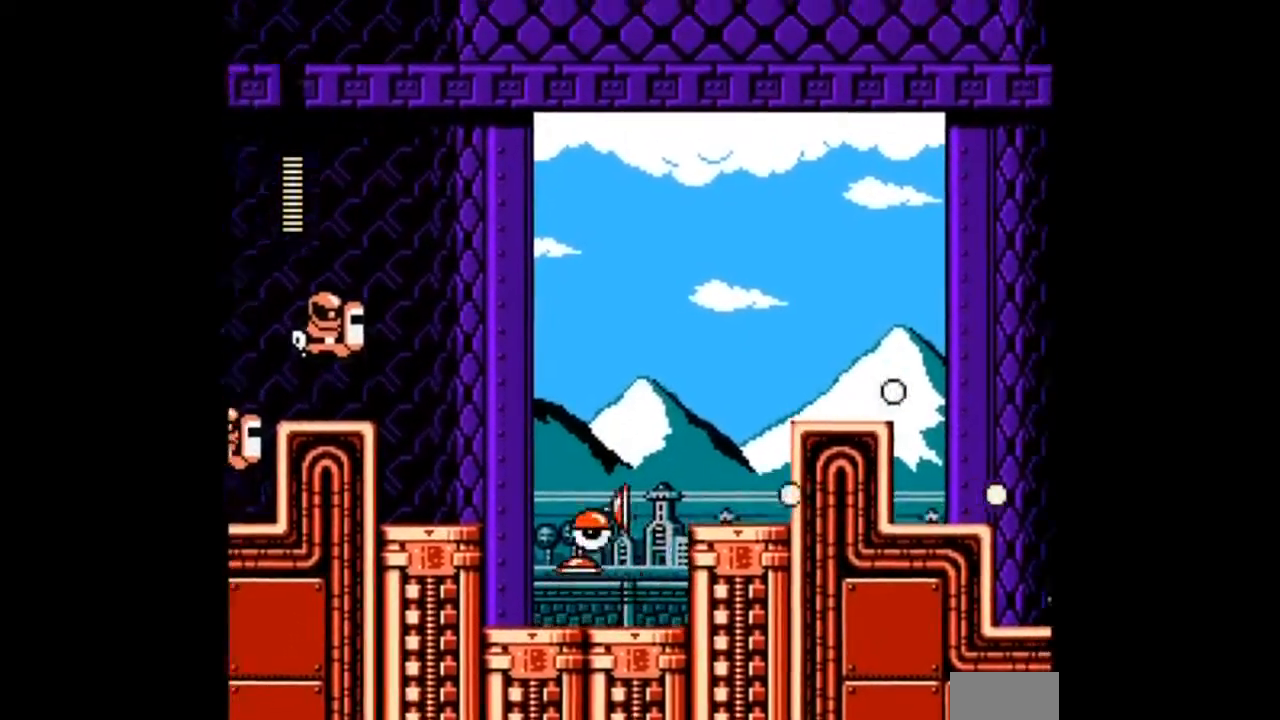
{"buttons": ["A", "B", "DPAD_RIGHT"]}
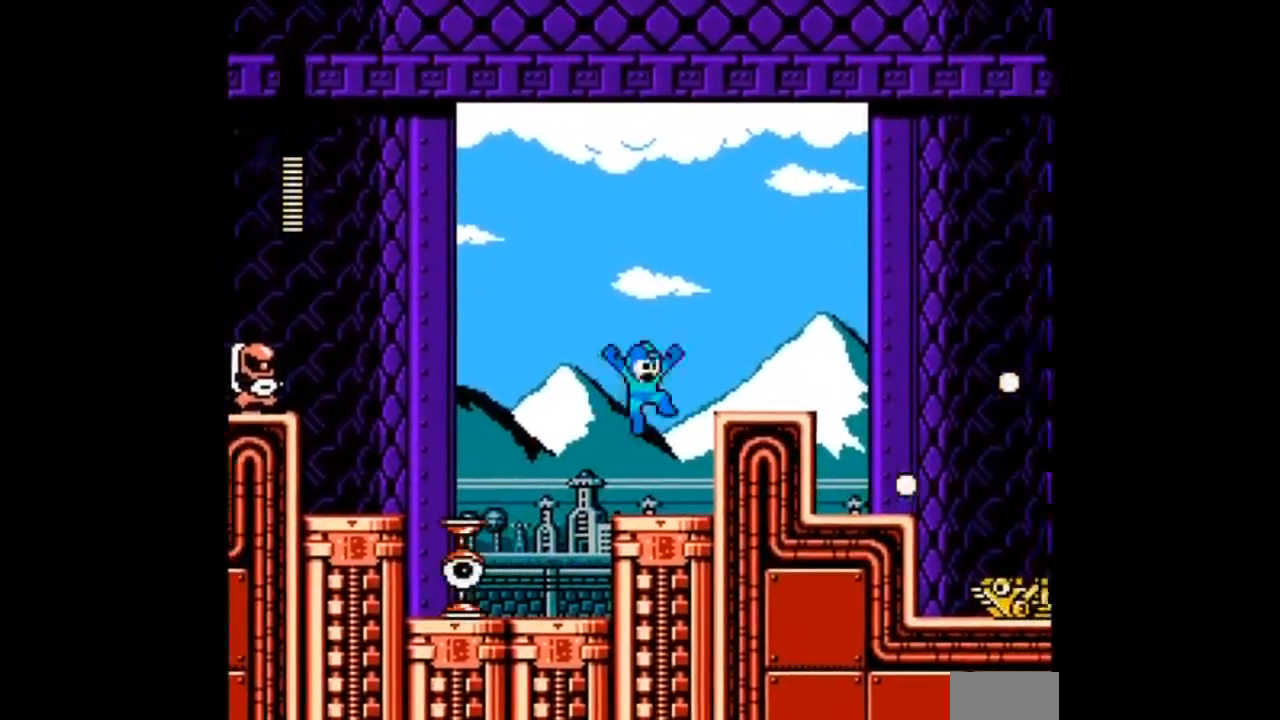
{"buttons": ["A", "B", "DPAD_RIGHT"], "events": []}
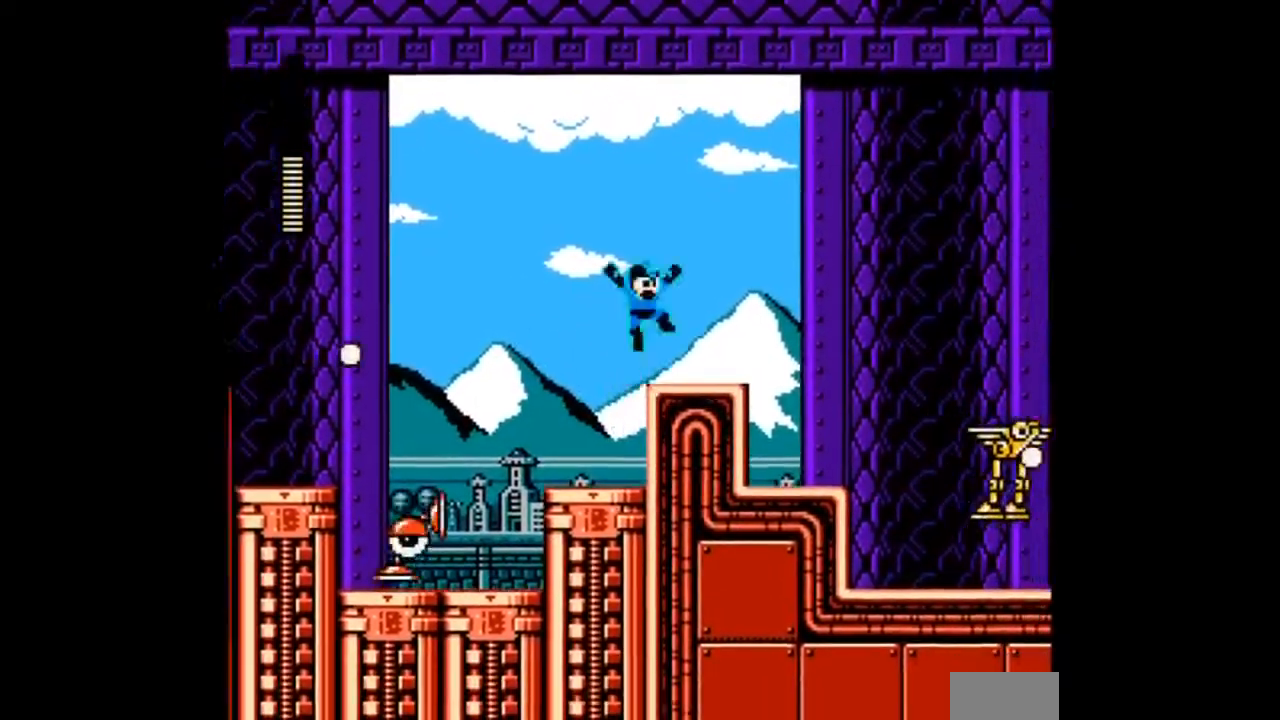
{"buttons": ["A", "B", "DPAD_RIGHT"], "events": []}
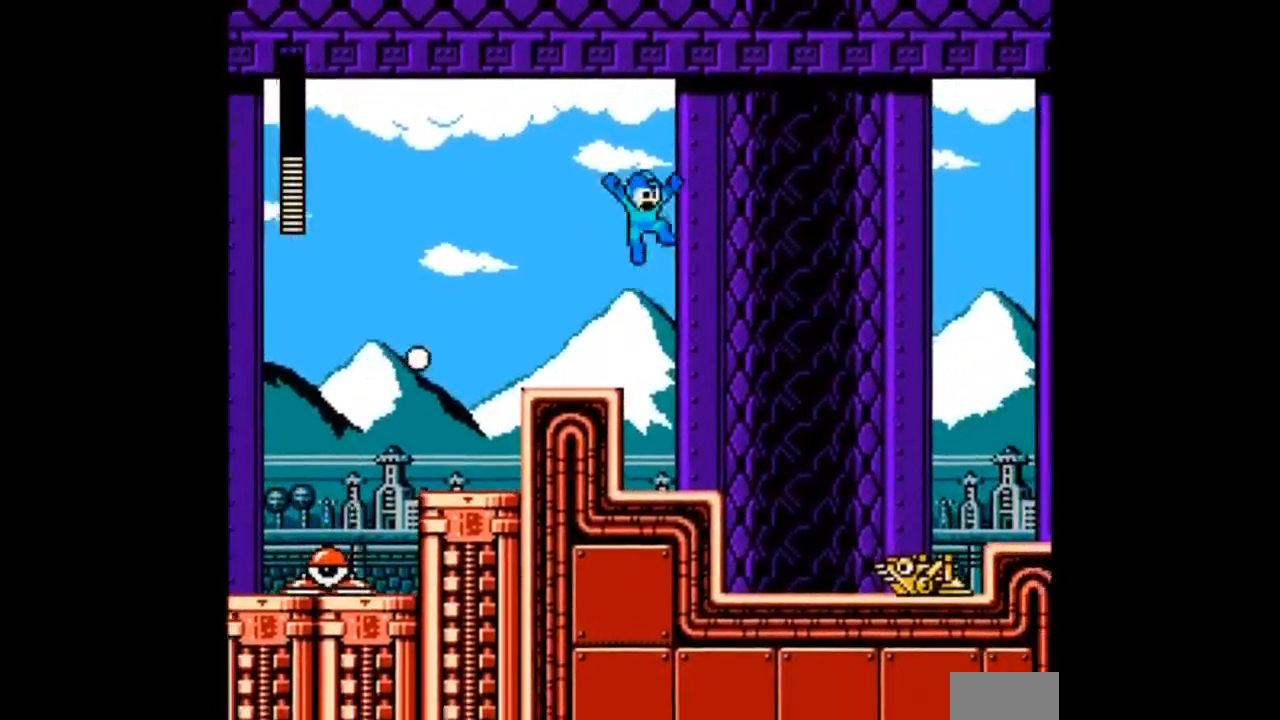
{"buttons": ["A", "B"]}
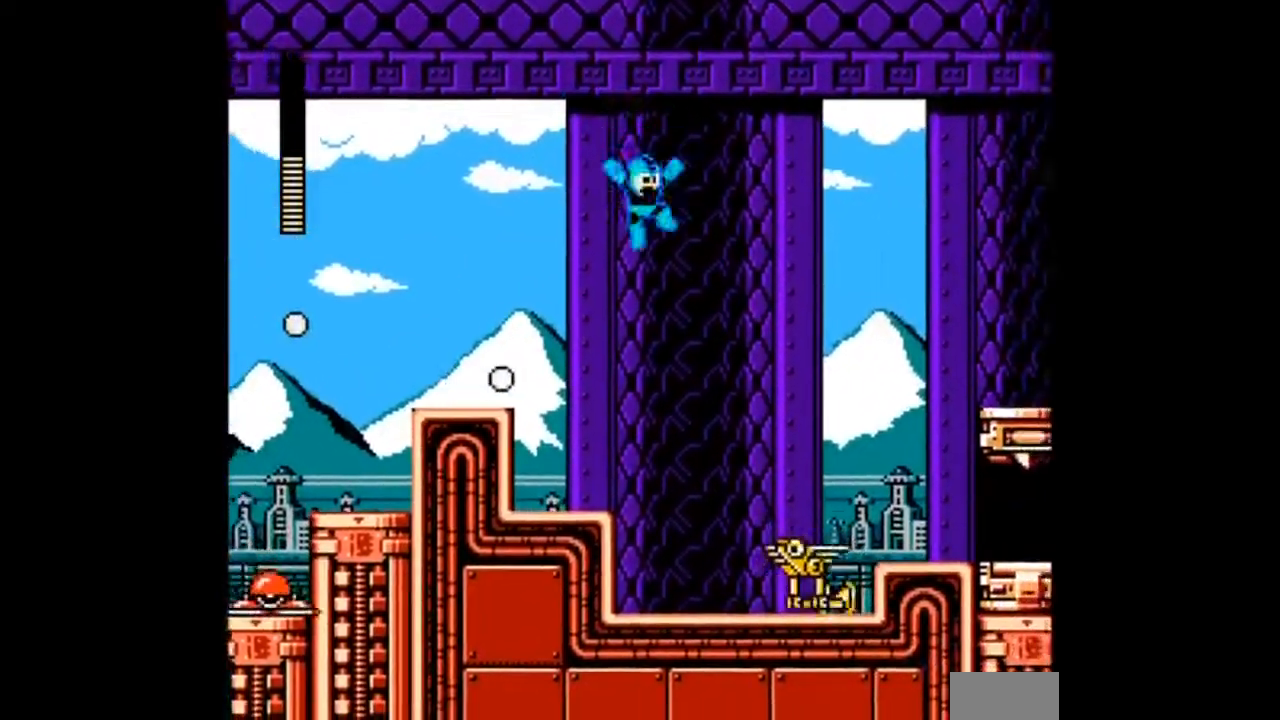
{"buttons": ["A"], "events": [[67, "DPAD_RIGHT", "down"], [200, "DPAD_RIGHT", "up"], [301, "B", "up"], [334, "A", "up"], [401, "A", "down"]]}
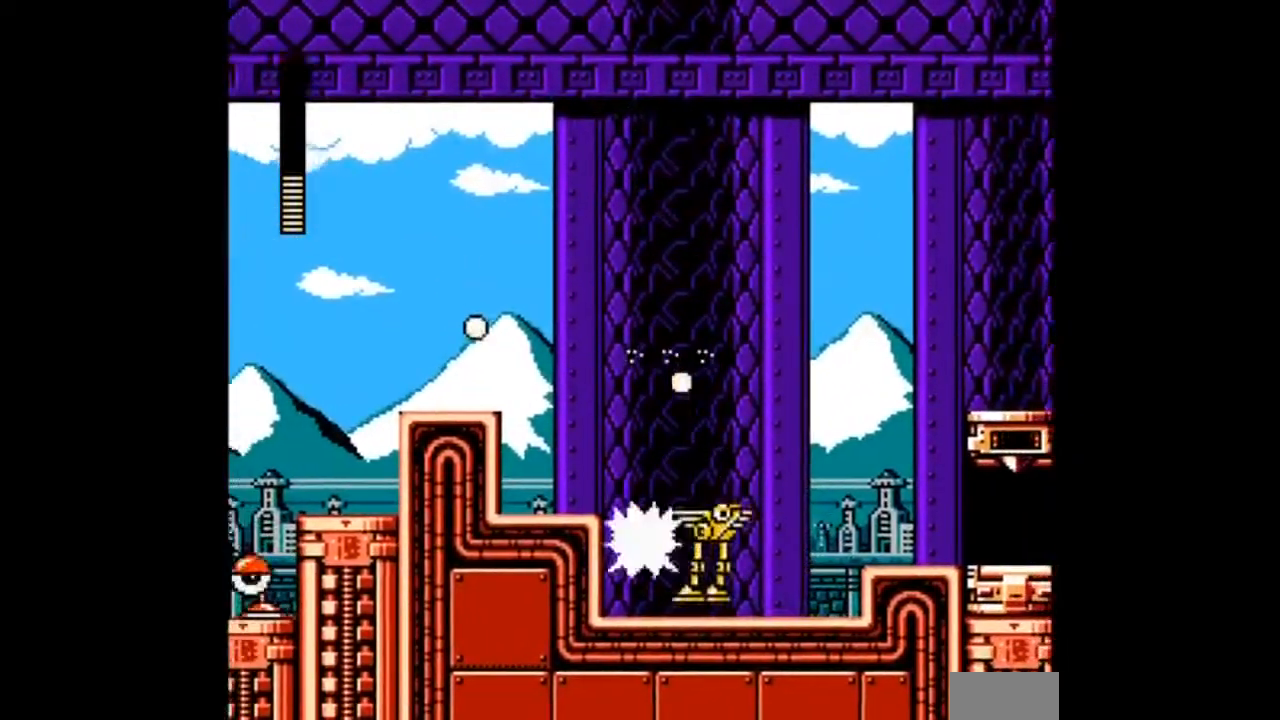
{"buttons": ["A", "DPAD_RIGHT"], "events": [[67, "DPAD_RIGHT", "down"]]}
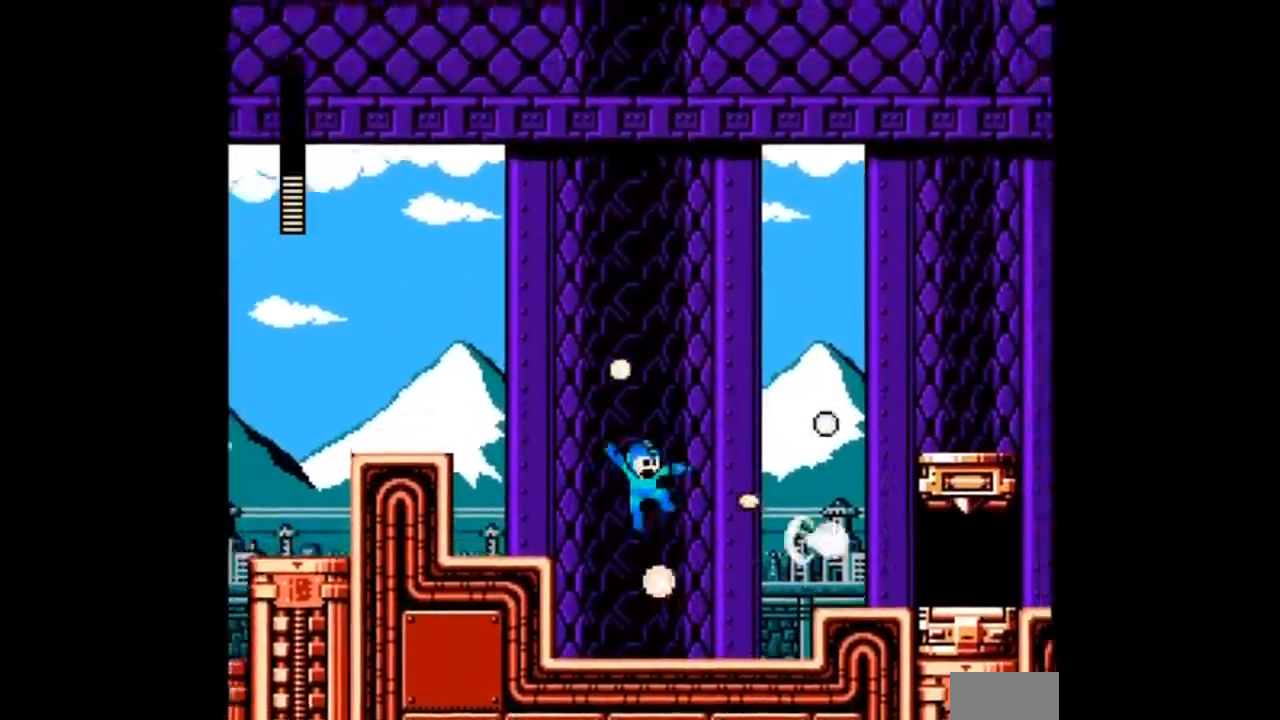
{"buttons": ["A", "B", "DPAD_RIGHT"], "events": [[434, "B", "down"]]}
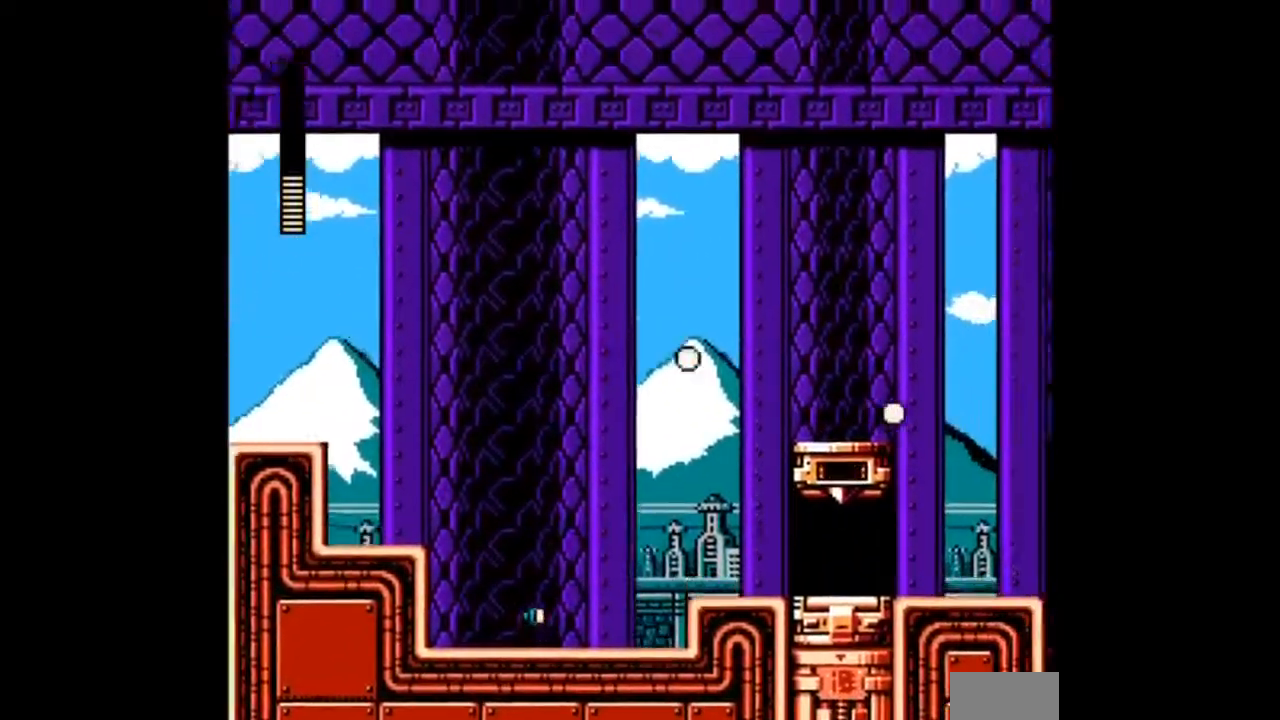
{"buttons": ["A", "DPAD_RIGHT"], "events": [[333, "B", "up"]]}
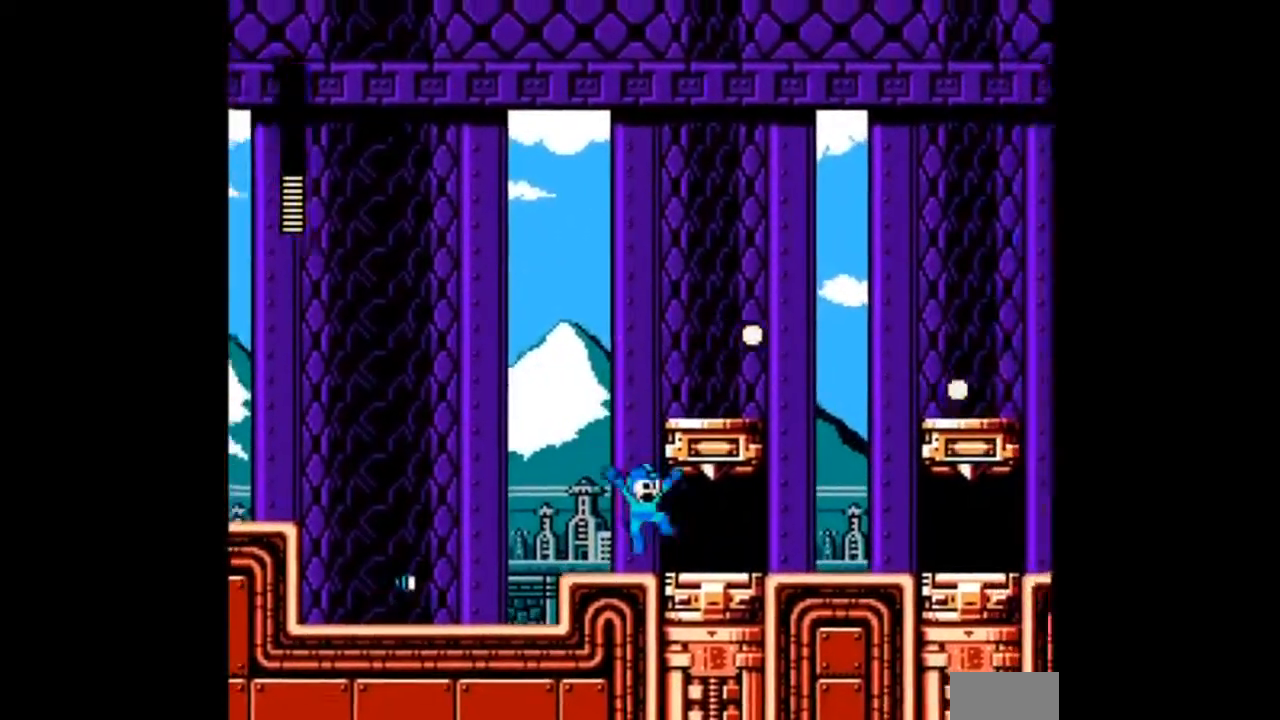
{"buttons": ["A"]}
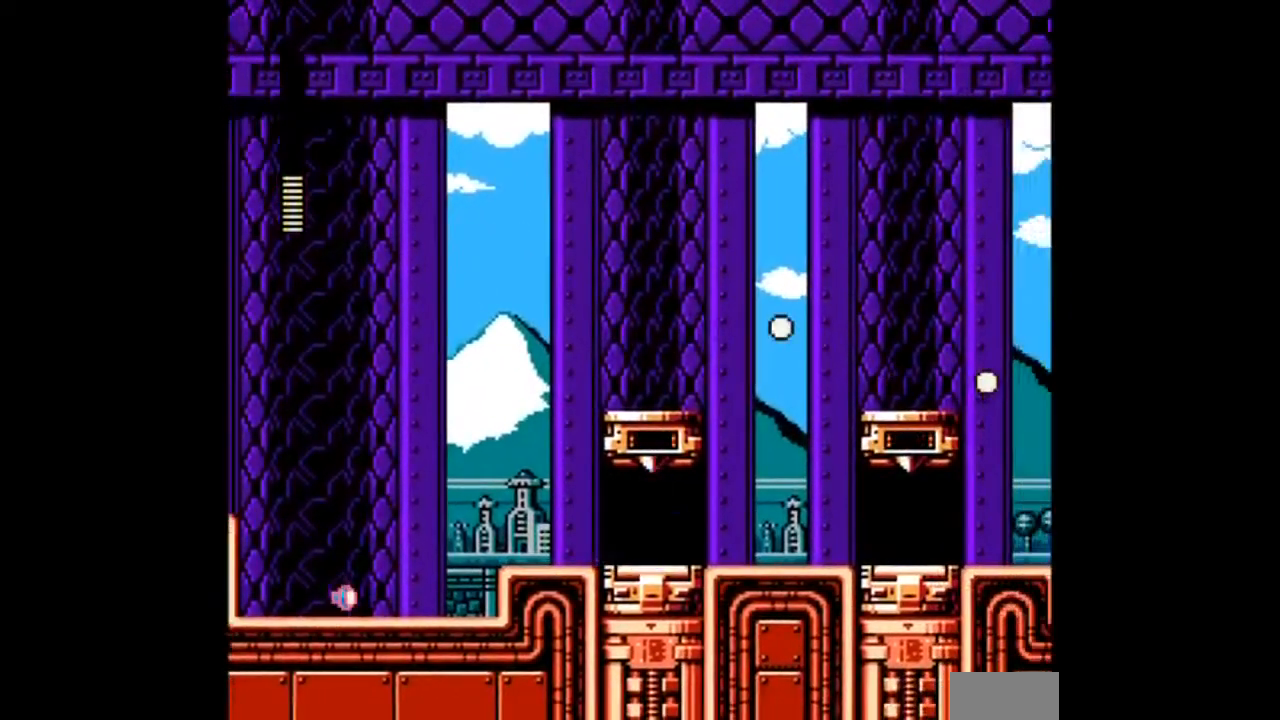
{"buttons": ["A"], "events": []}
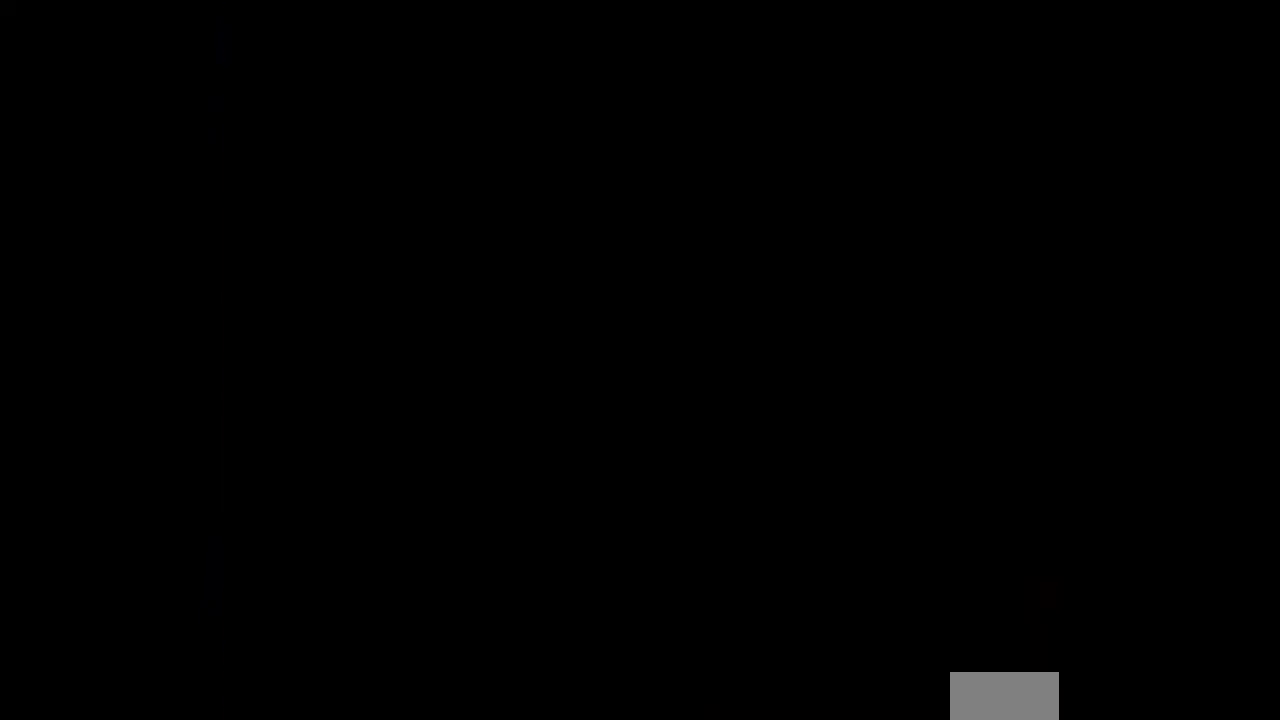
{"buttons": ["A"], "events": []}